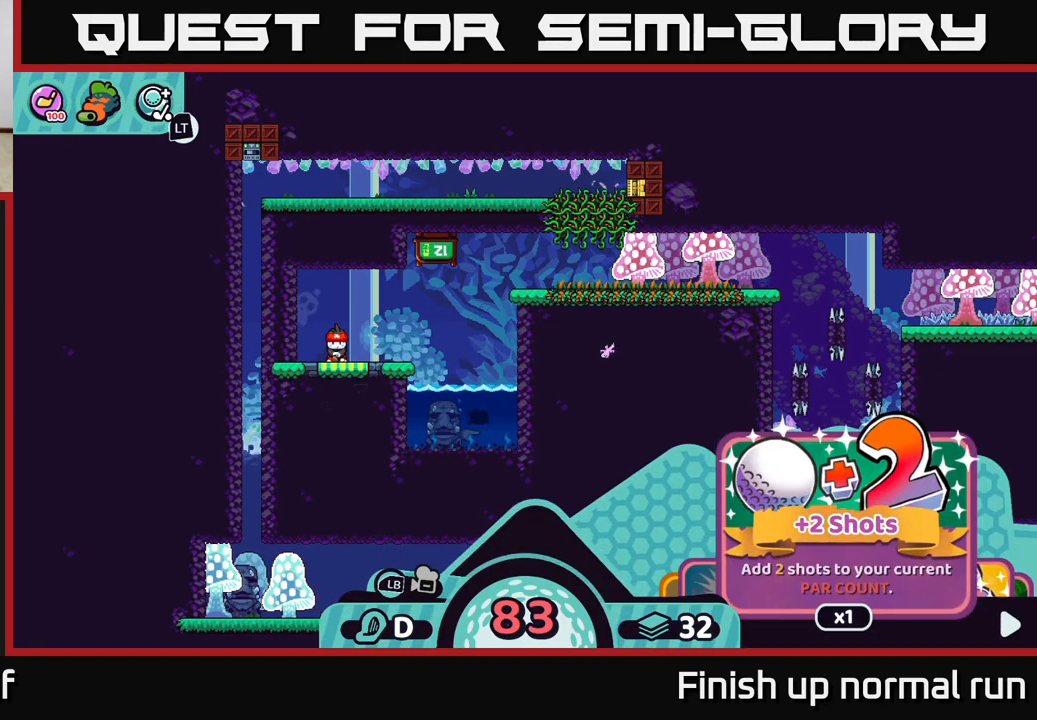
Gameplay with a controller (Xbox layout); each line is a JSON object with the inputs held at the frame after it. "events" lists button and stick changes between this image and that frame as [ms after this image, input, new state], when the widget could be followed in between.
{"buttons": ["R2", "DPAD_RIGHT"], "left_stick": "center", "right_stick": "center", "events": [[167, "DPAD_RIGHT", "down"], [267, "DPAD_RIGHT", "up"], [383, "DPAD_RIGHT", "down"]]}
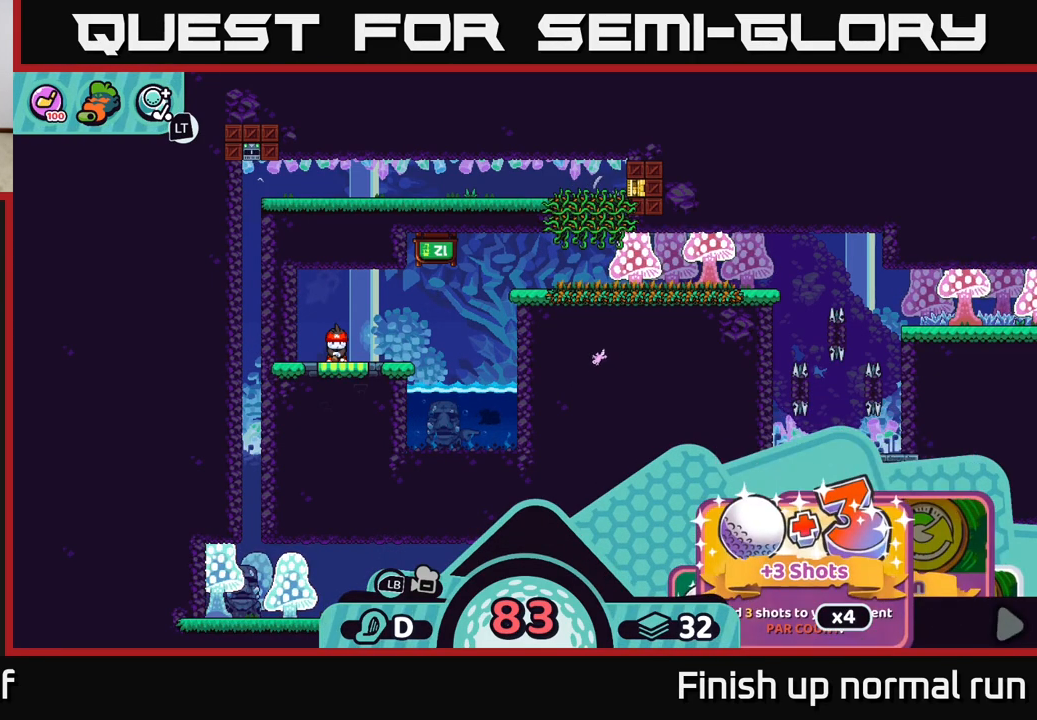
{"buttons": ["R2", "DPAD_RIGHT"], "left_stick": "center", "right_stick": "center", "events": [[17, "DPAD_RIGHT", "up"], [167, "DPAD_RIGHT", "down"], [250, "DPAD_RIGHT", "up"], [417, "DPAD_RIGHT", "down"]]}
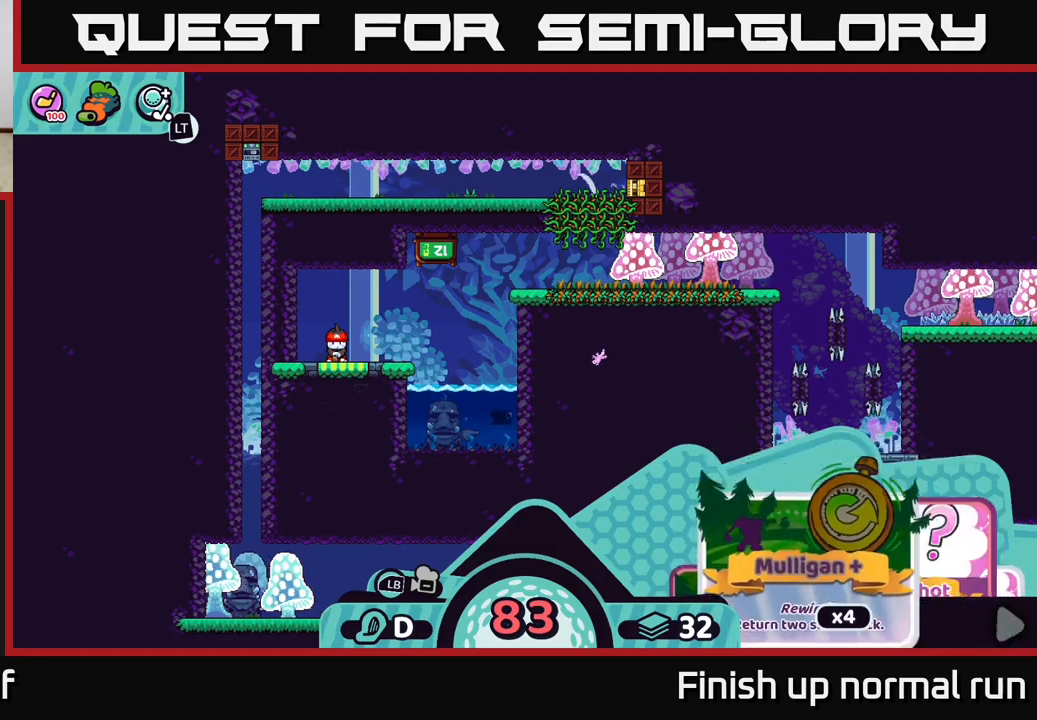
{"buttons": ["R2", "DPAD_RIGHT"], "left_stick": "center", "right_stick": "center", "events": [[17, "DPAD_RIGHT", "up"], [167, "DPAD_RIGHT", "down"], [267, "DPAD_RIGHT", "up"], [417, "DPAD_RIGHT", "down"]]}
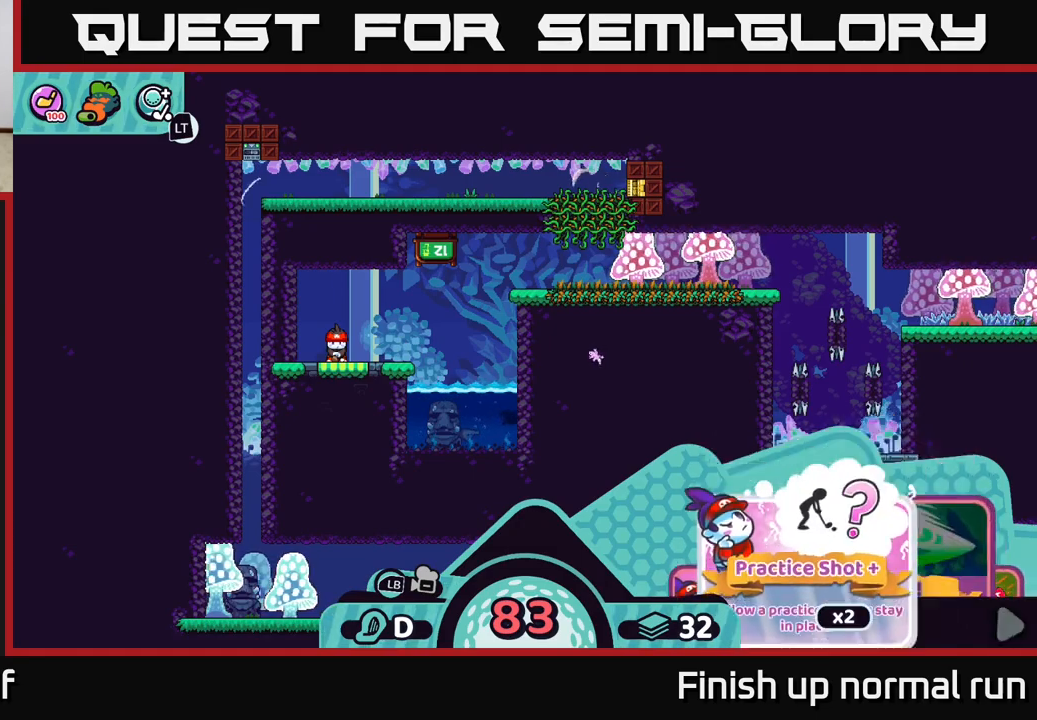
{"buttons": ["R2", "DPAD_RIGHT"], "left_stick": "center", "right_stick": "center", "events": [[33, "DPAD_RIGHT", "up"], [217, "DPAD_RIGHT", "down"], [317, "DPAD_RIGHT", "up"], [433, "DPAD_RIGHT", "down"]]}
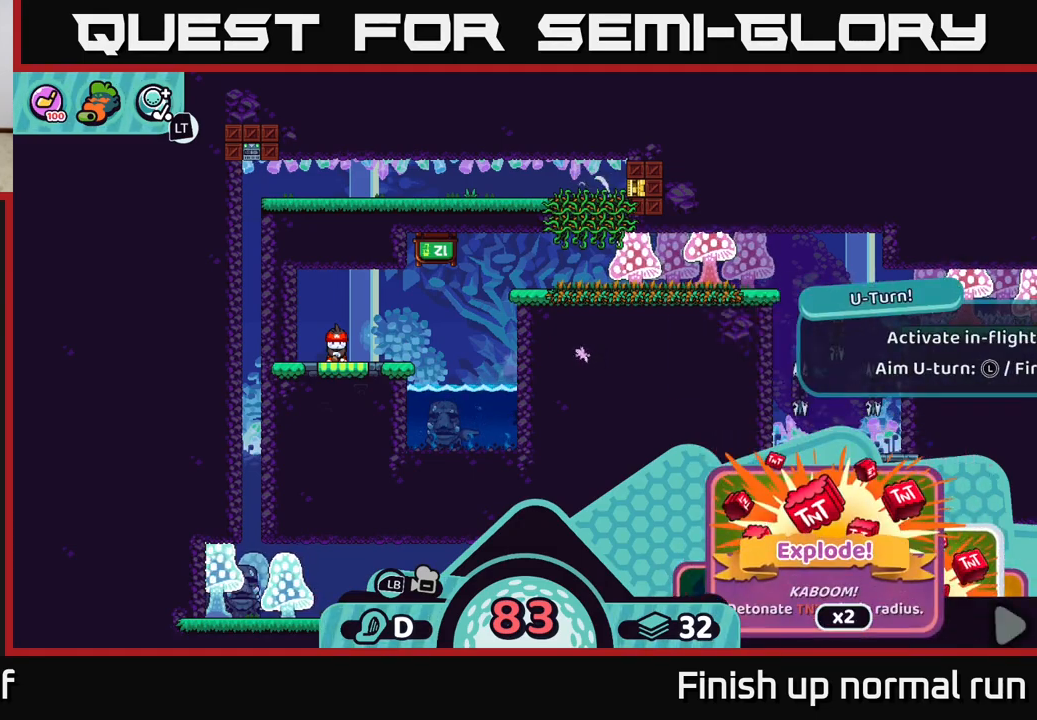
{"buttons": ["R2"], "left_stick": "center", "right_stick": "center", "events": [[17, "DPAD_RIGHT", "up"], [133, "DPAD_RIGHT", "down"], [233, "DPAD_RIGHT", "up"], [367, "DPAD_RIGHT", "down"], [483, "DPAD_RIGHT", "up"]]}
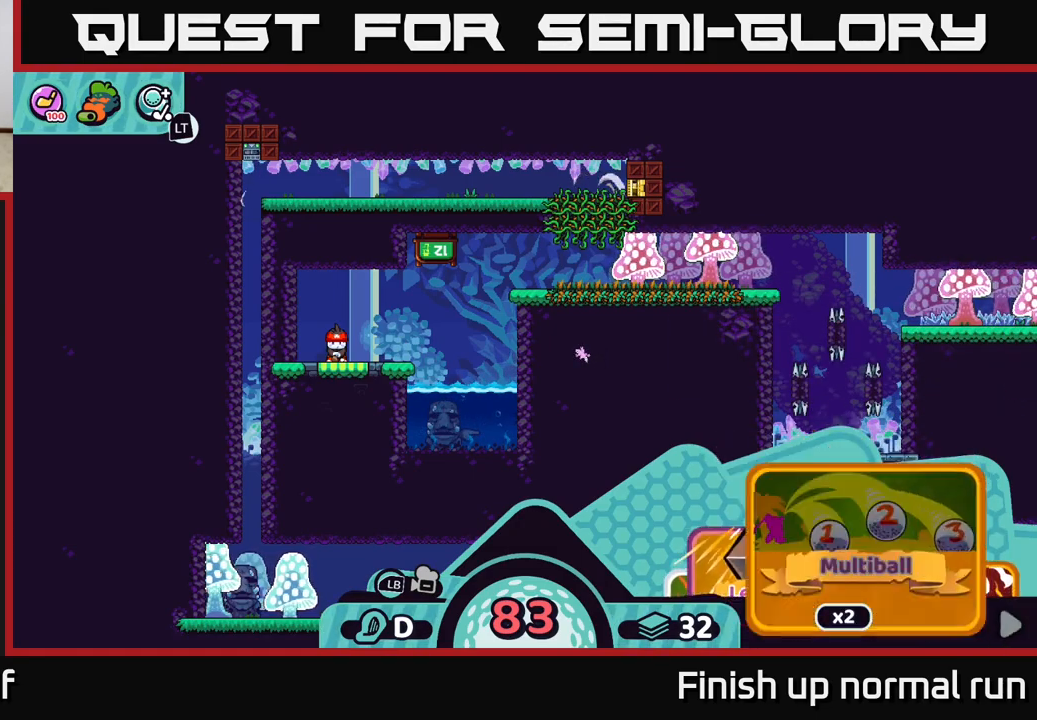
{"buttons": ["R2"], "left_stick": "center", "right_stick": "center", "events": [[83, "DPAD_RIGHT", "down"], [200, "DPAD_RIGHT", "up"]]}
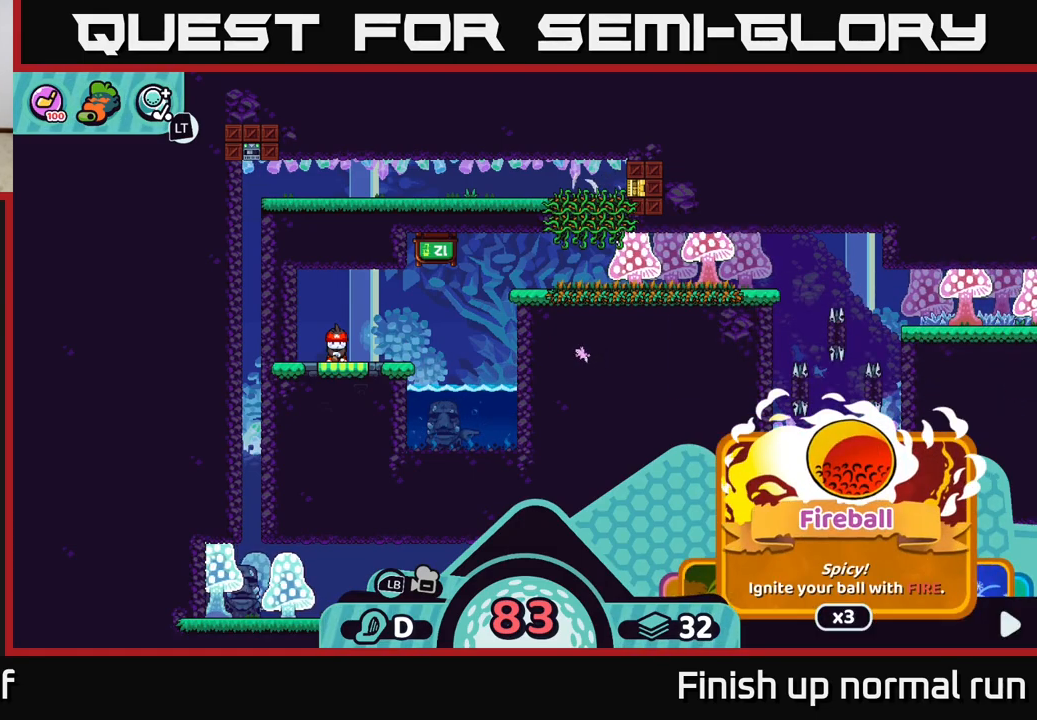
{"buttons": ["R2"], "left_stick": "center", "right_stick": "center", "events": [[200, "A", "down"], [300, "A", "up"]]}
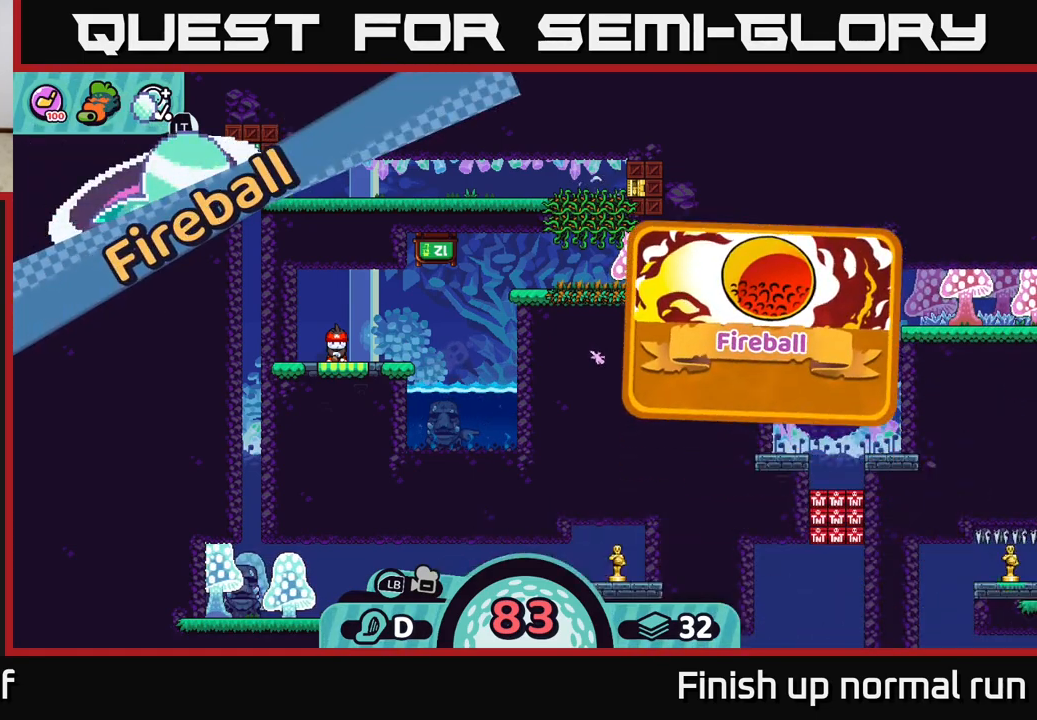
{"buttons": [], "left_stick": "center", "right_stick": "up-right", "events": [[100, "R2", "up"], [417, "right_stick", "up-right"]]}
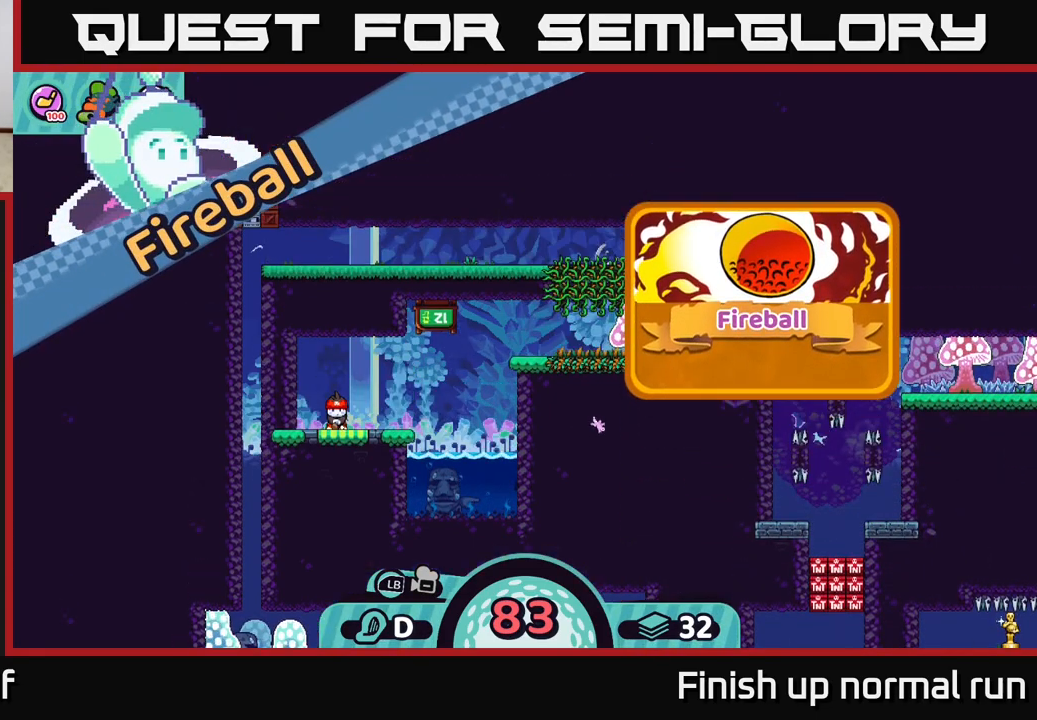
{"buttons": [], "left_stick": "center", "right_stick": "center", "events": [[200, "right_stick", "center"]]}
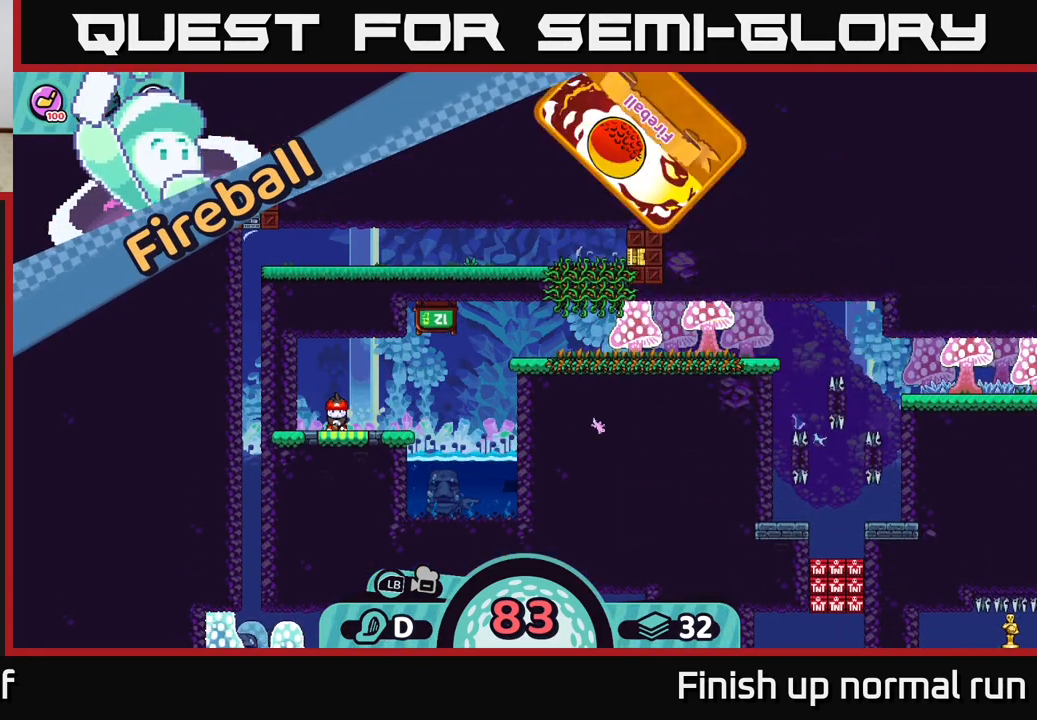
{"buttons": [], "left_stick": "center", "right_stick": "center", "events": []}
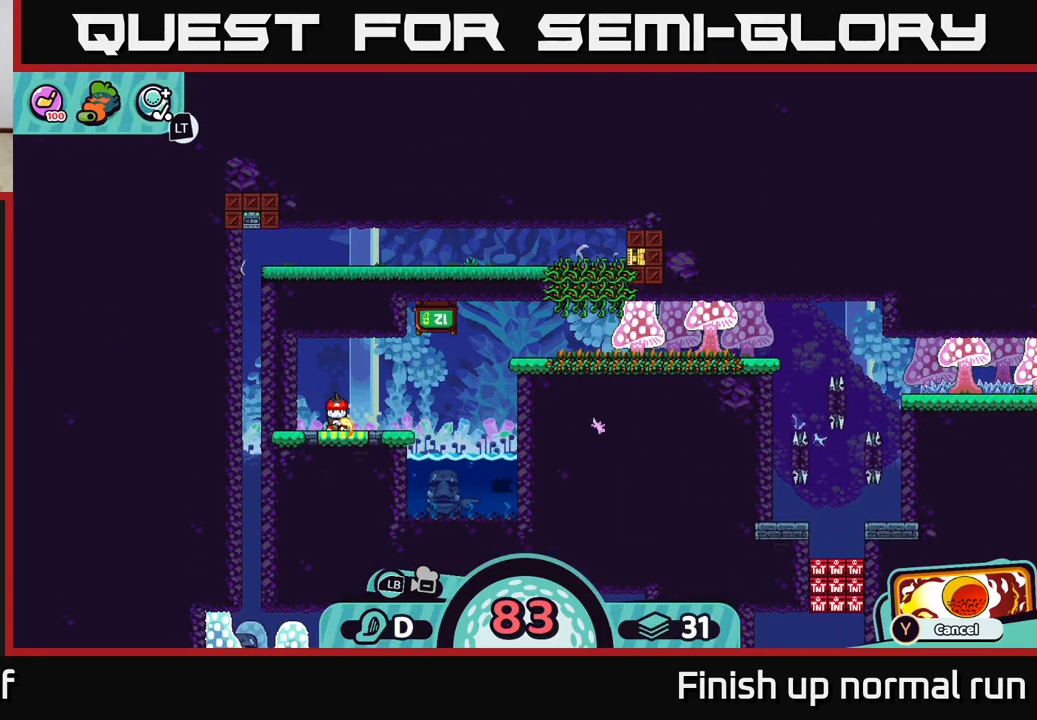
{"buttons": ["X"], "left_stick": "center", "right_stick": "center", "events": [[500, "X", "down"]]}
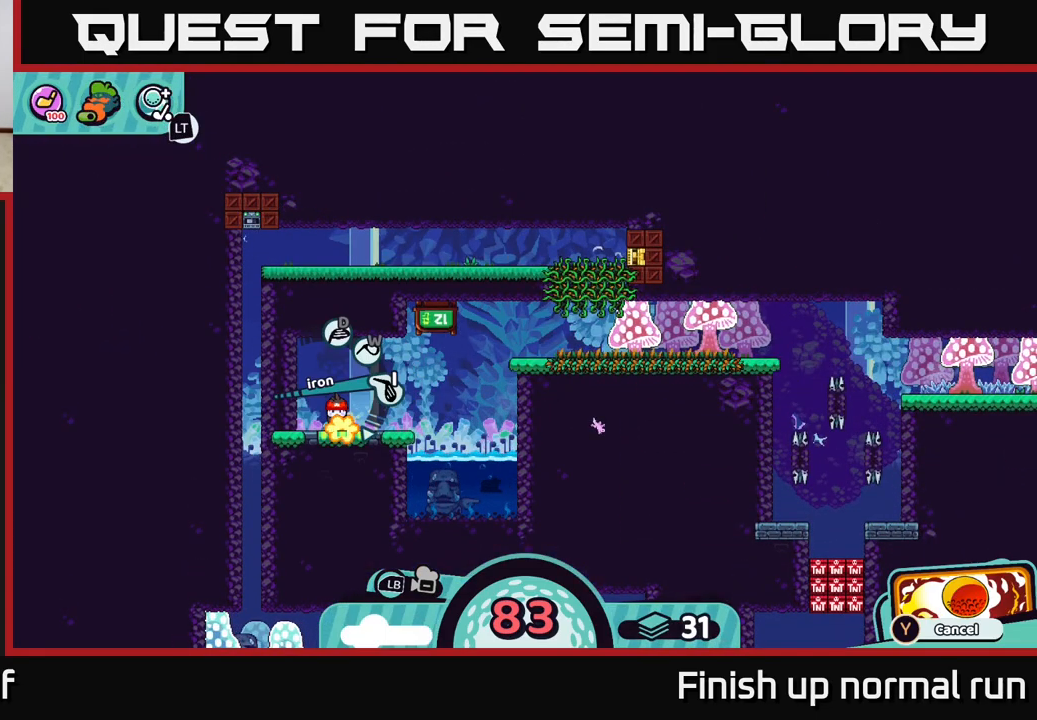
{"buttons": ["X"], "left_stick": "center", "right_stick": "center", "events": [[83, "X", "up"], [500, "X", "down"]]}
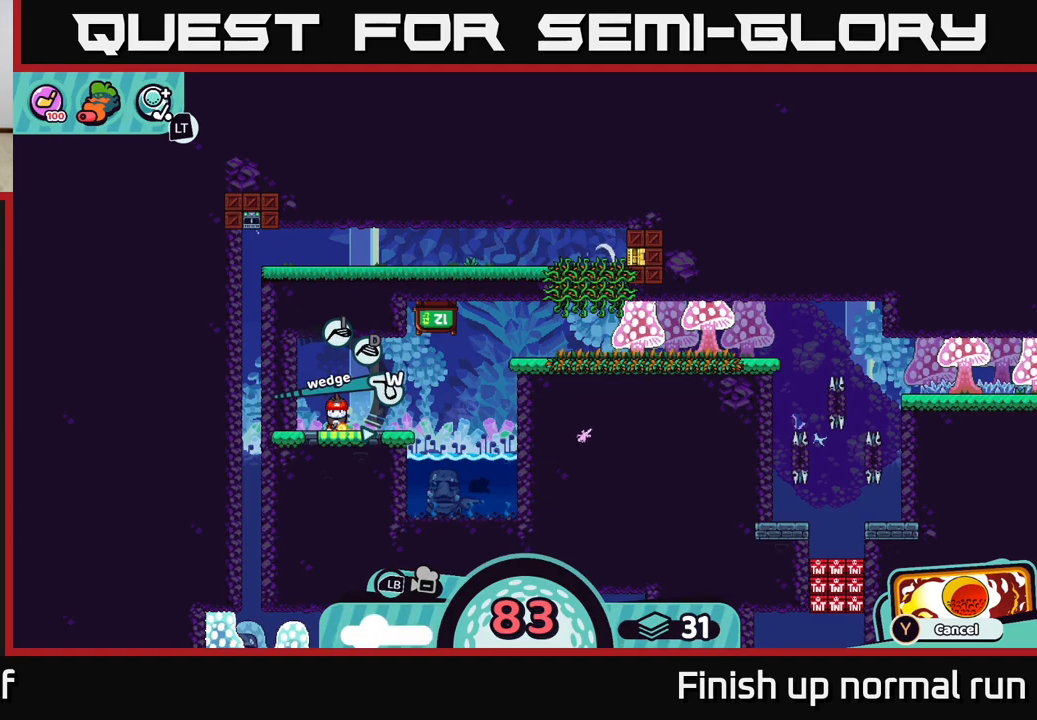
{"buttons": [], "left_stick": "center", "right_stick": "center", "events": [[83, "X", "up"], [350, "X", "down"], [417, "X", "up"]]}
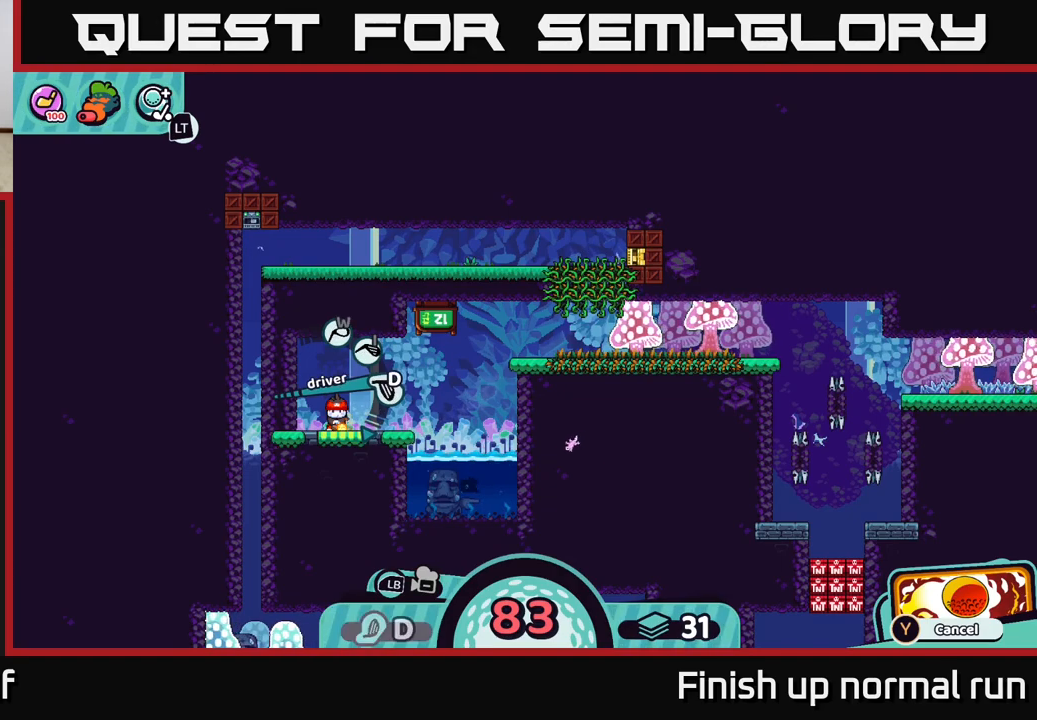
{"buttons": [], "left_stick": "center", "right_stick": "center", "events": [[250, "X", "down"], [317, "X", "up"]]}
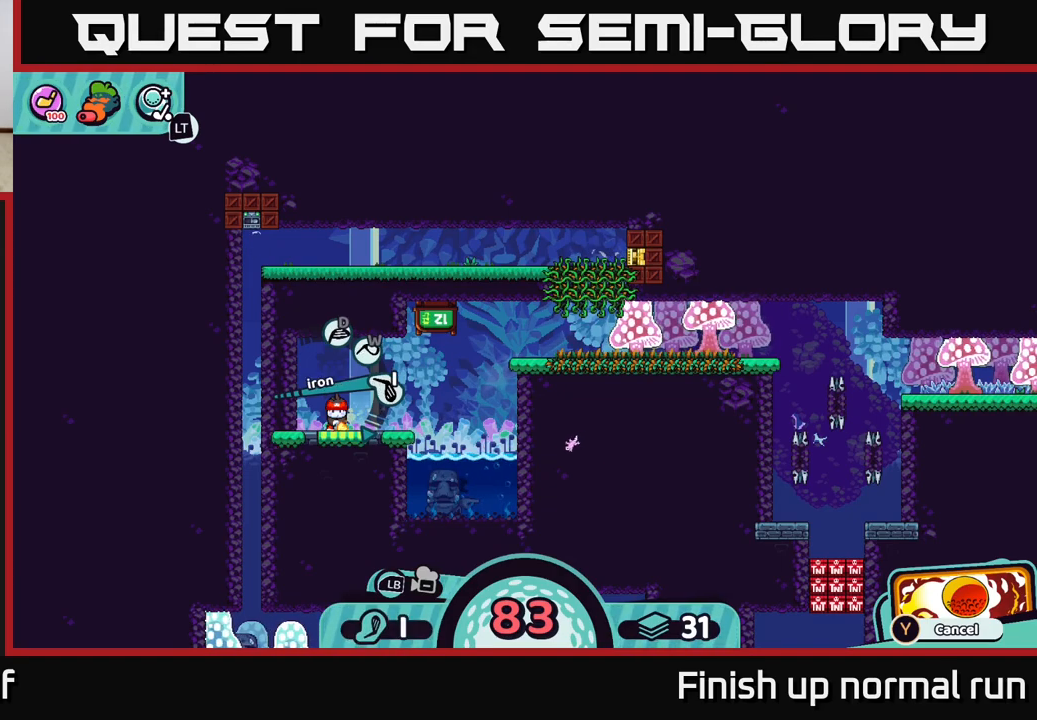
{"buttons": [], "left_stick": "center", "right_stick": "center", "events": []}
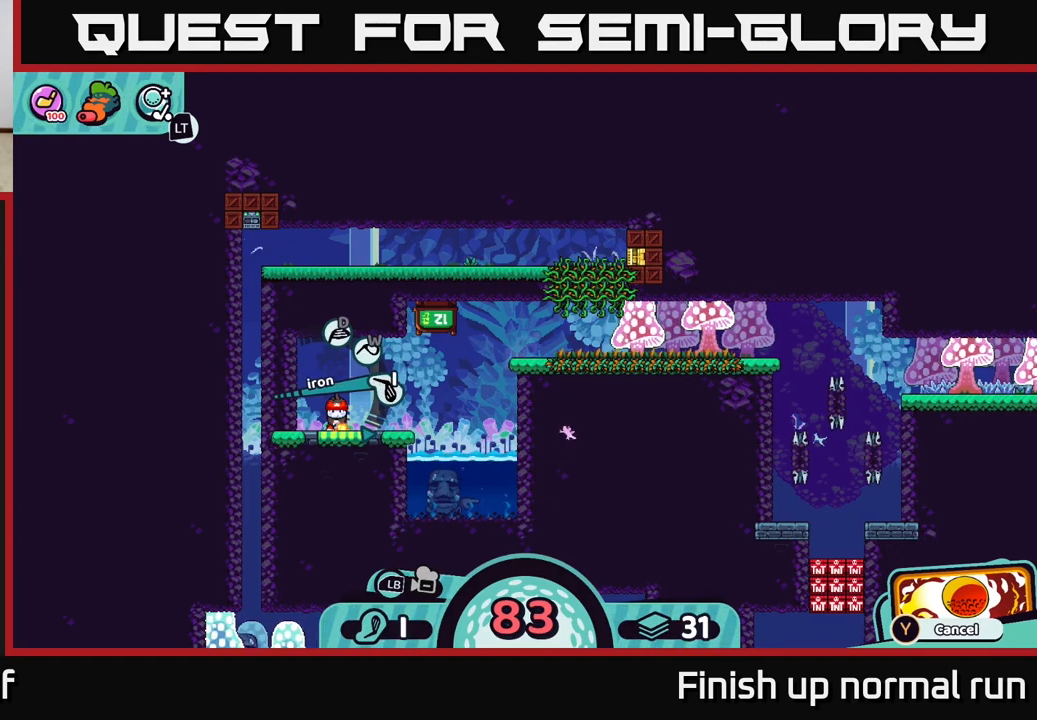
{"buttons": [], "left_stick": "center", "right_stick": "up-right", "events": [[250, "right_stick", "up-right"]]}
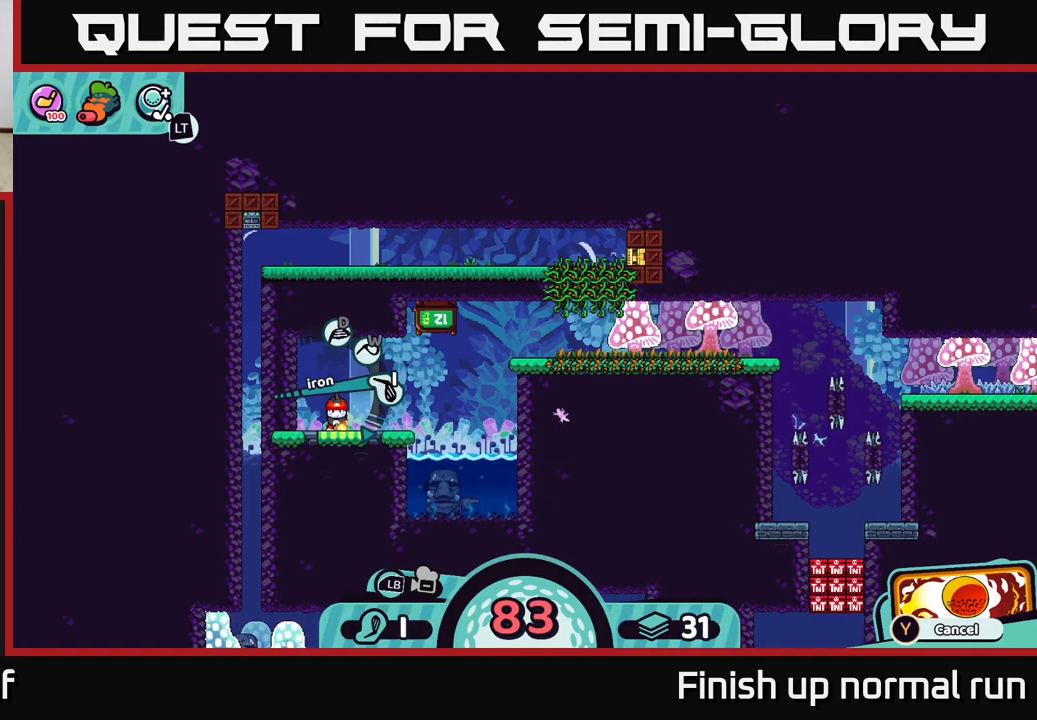
{"buttons": [], "left_stick": "center", "right_stick": "center", "events": [[17, "right_stick", "center"]]}
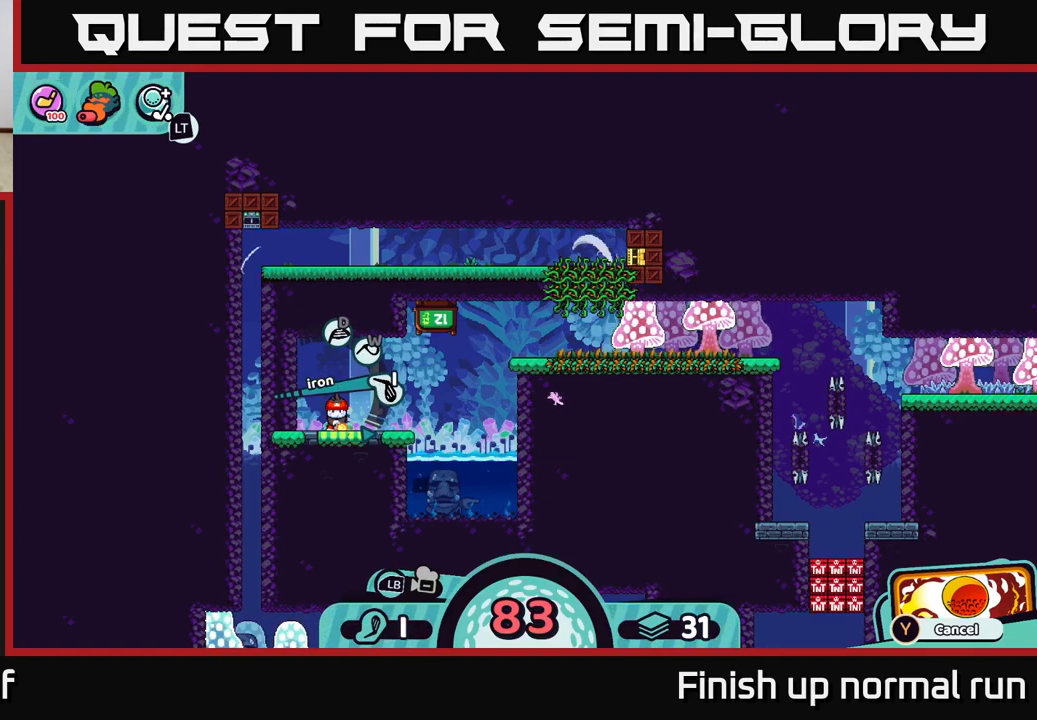
{"buttons": ["L2"], "left_stick": "center", "right_stick": "center", "events": [[33, "L2", "down"]]}
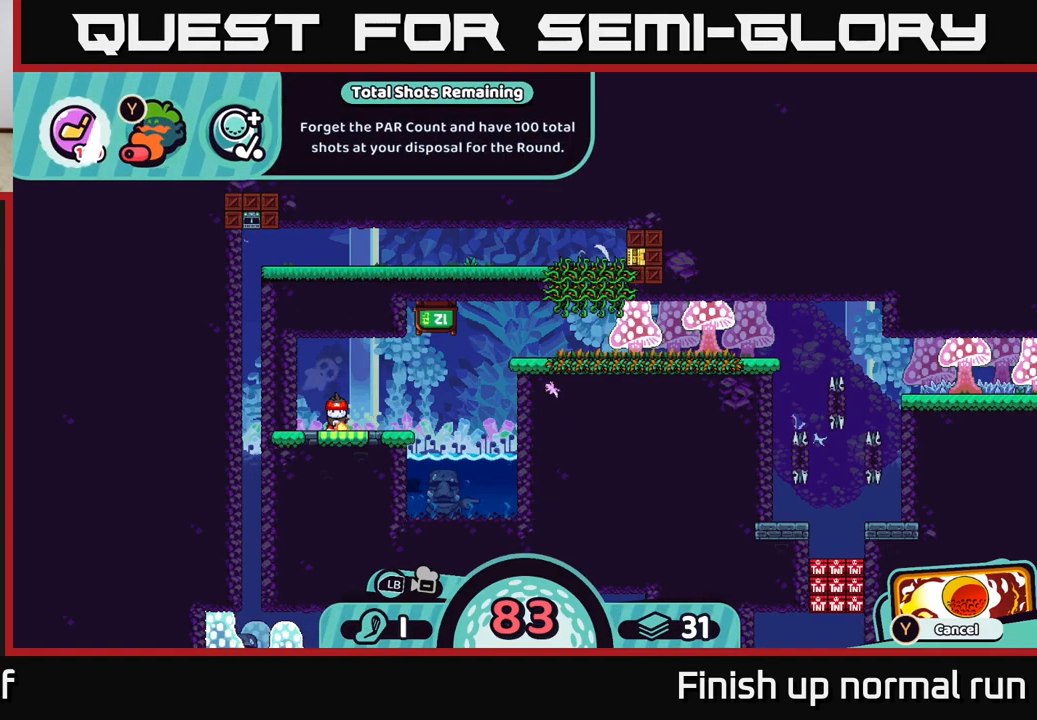
{"buttons": ["L2"], "left_stick": "center", "right_stick": "center", "events": []}
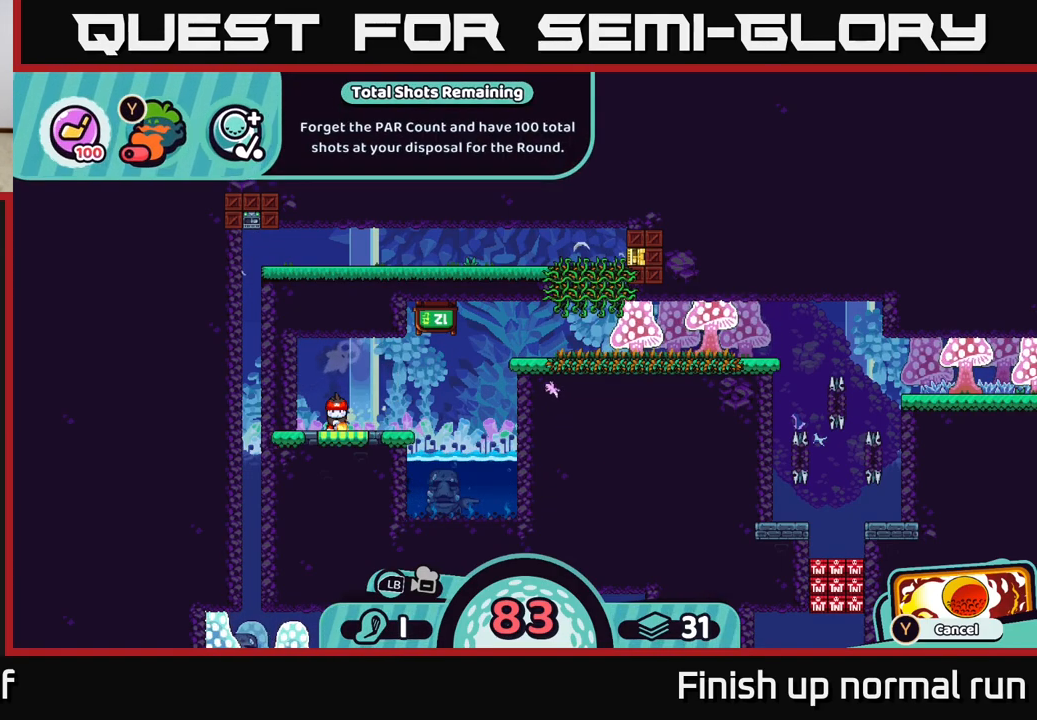
{"buttons": ["L2"], "left_stick": "center", "right_stick": "center", "events": [[333, "left_stick", "right"], [467, "left_stick", "center"]]}
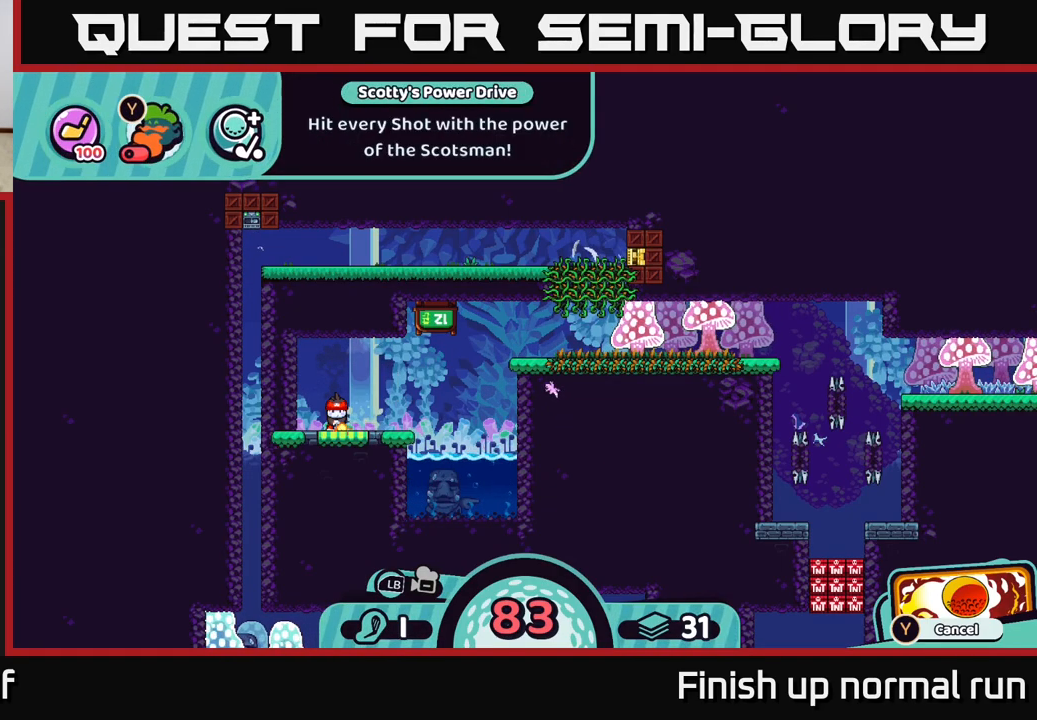
{"buttons": ["L2"], "left_stick": "center", "right_stick": "center", "events": [[67, "left_stick", "right"], [217, "left_stick", "center"]]}
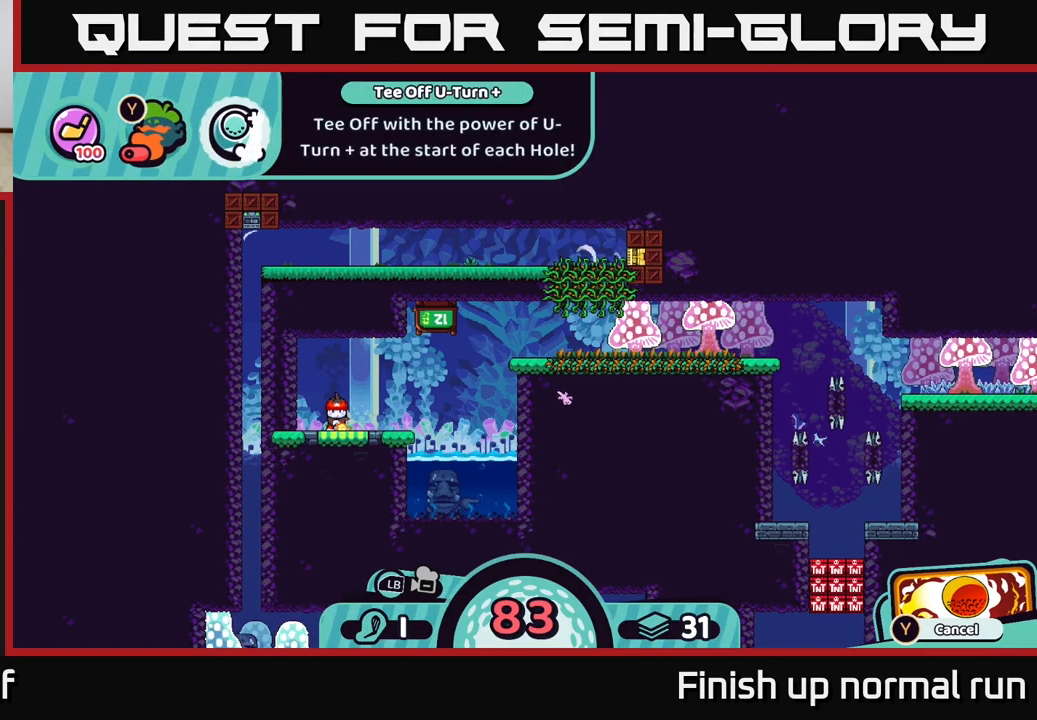
{"buttons": [], "left_stick": "center", "right_stick": "center", "events": [[317, "L2", "up"]]}
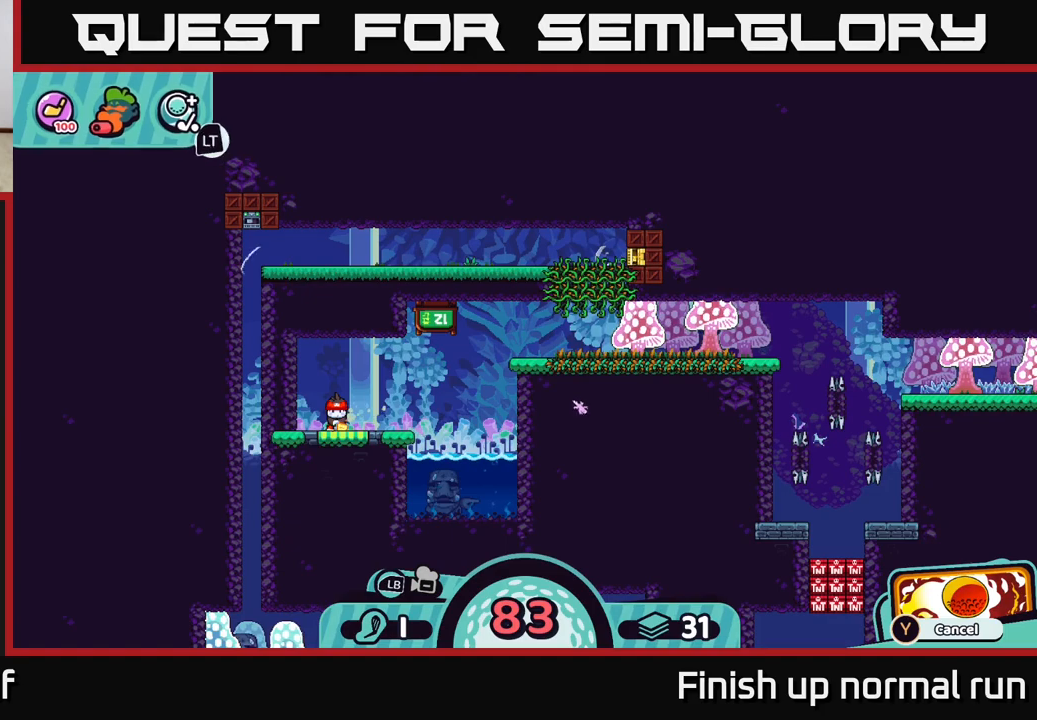
{"buttons": [], "left_stick": "center", "right_stick": "center", "events": [[100, "right_stick", "up-right"], [367, "right_stick", "center"]]}
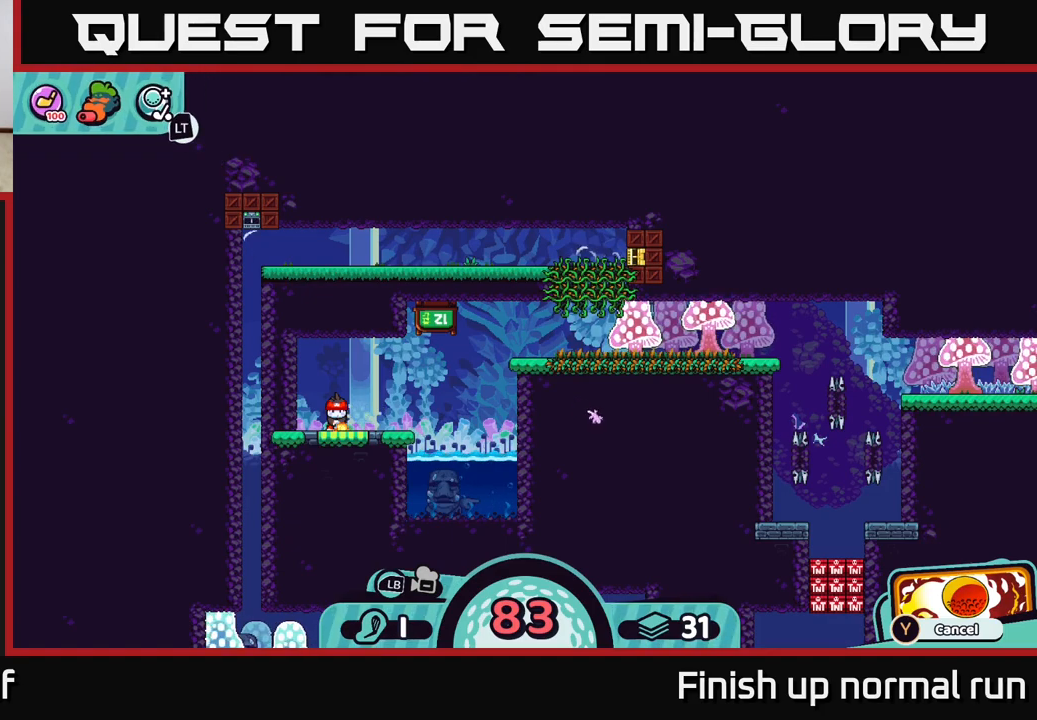
{"buttons": [], "left_stick": "center", "right_stick": "center", "events": [[133, "A", "down"], [183, "A", "up"]]}
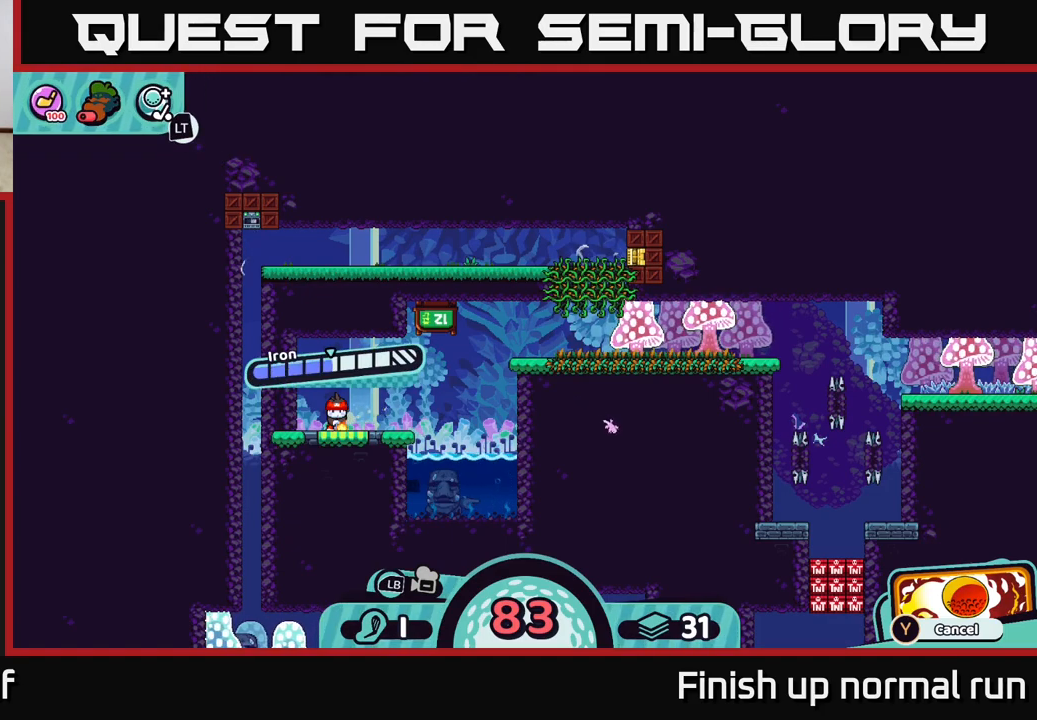
{"buttons": [], "left_stick": "center", "right_stick": "center", "events": [[350, "A", "down"], [467, "A", "up"]]}